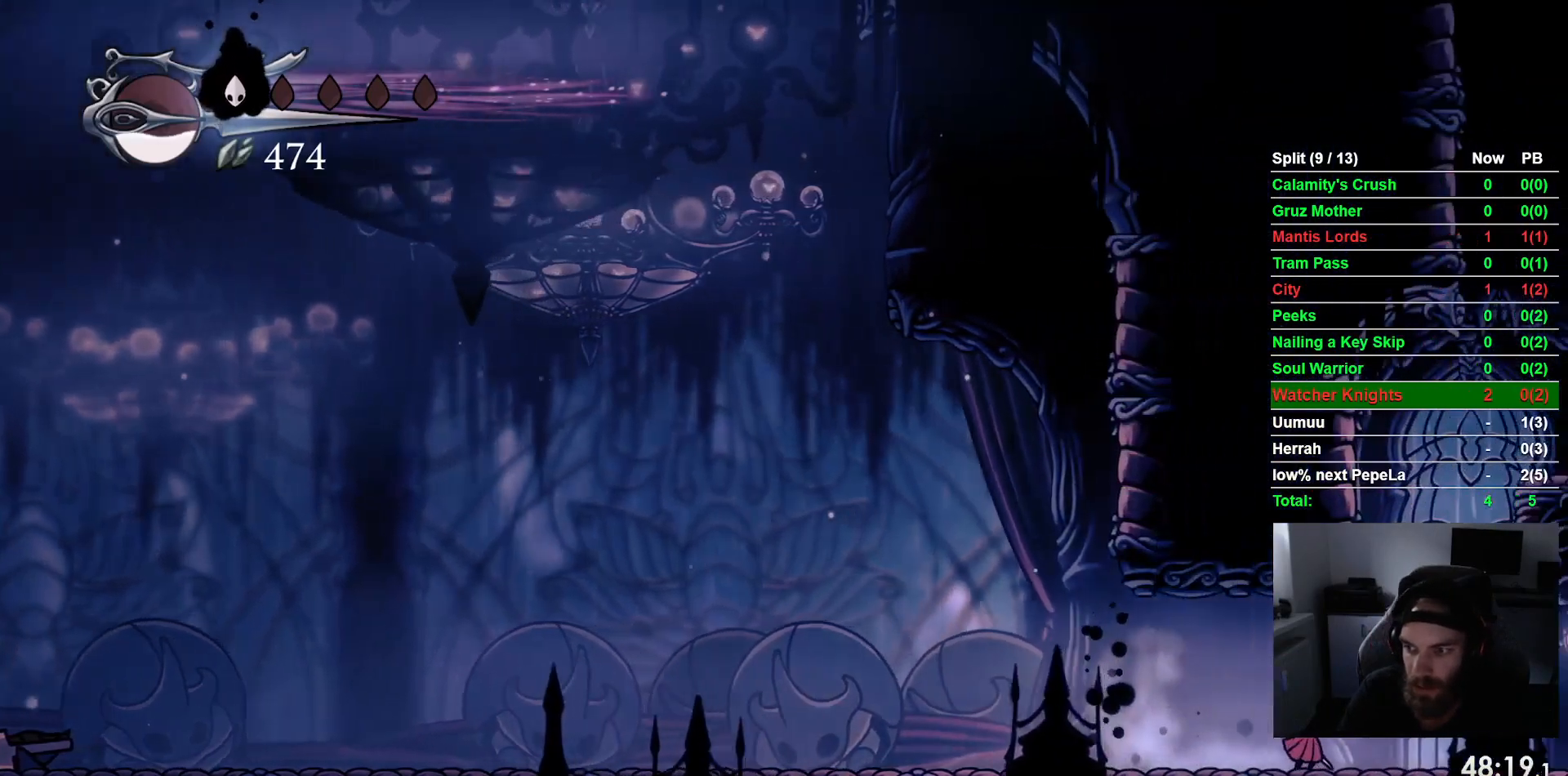
Gameplay with a controller (PlayStation layout); each line is a JSON object with the inputs held at the frame after it. "events" lists button and stick changes between this image and that frame as [ms after this image, input, new state], when the widget could be followed in between. Not read: right_stick.
{"buttons": ["CROSS", "DPAD_RIGHT"], "left_stick": "center", "events": [[233, "CROSS", "down"]]}
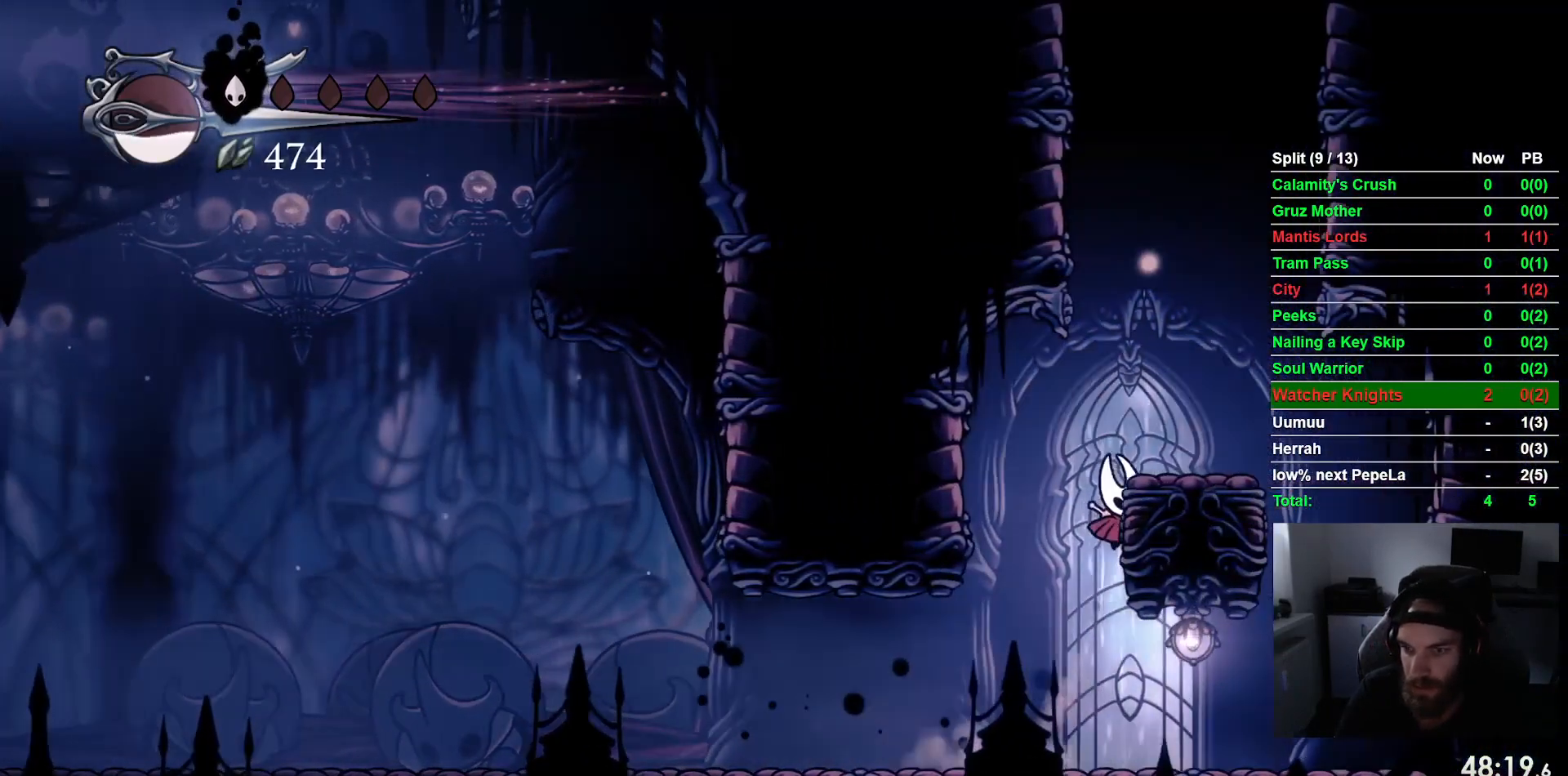
{"buttons": ["CROSS", "DPAD_RIGHT"], "left_stick": "center"}
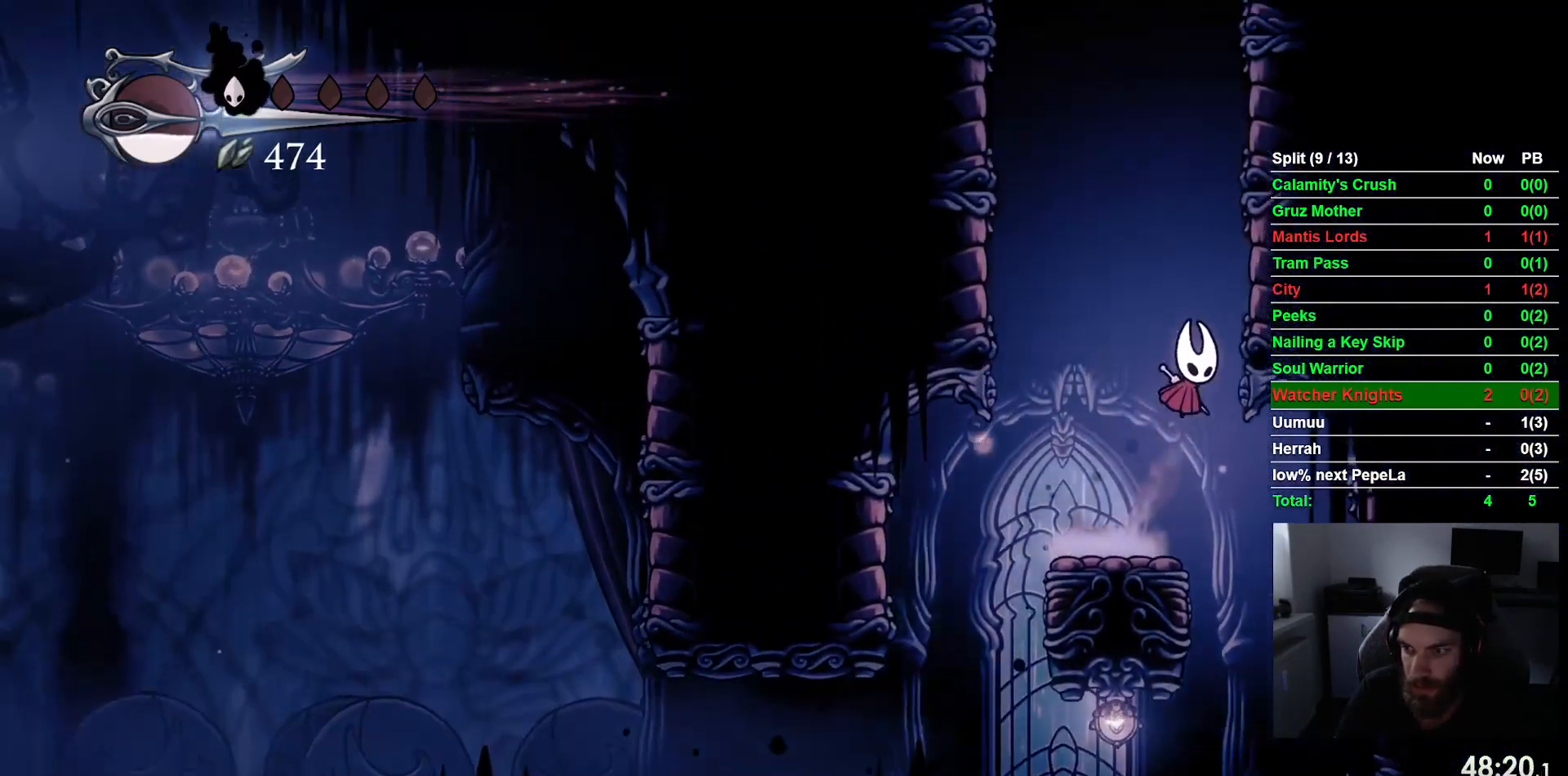
{"buttons": ["CROSS", "DPAD_RIGHT"], "left_stick": "center", "events": [[217, "CROSS", "up"], [300, "CROSS", "down"]]}
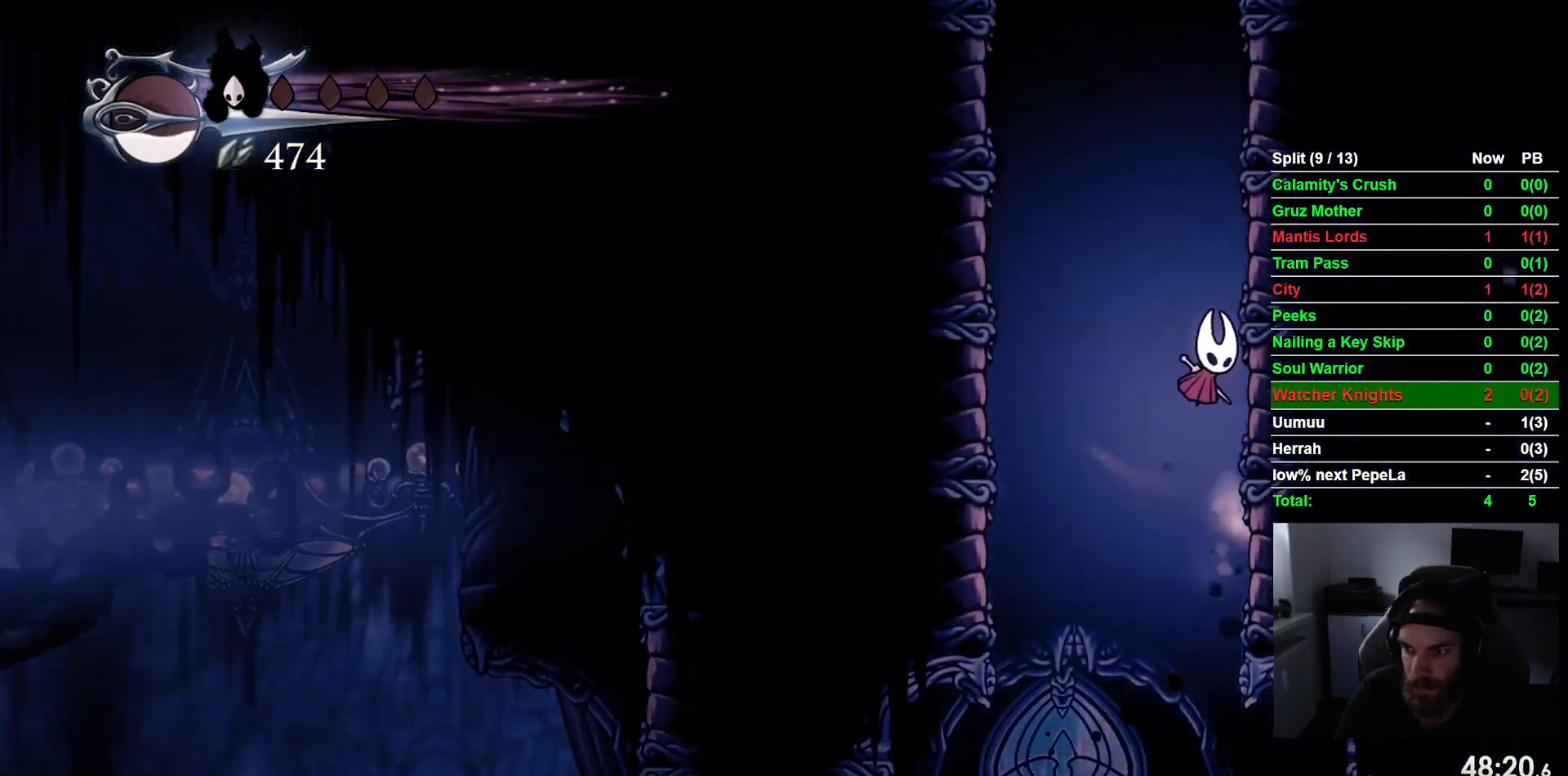
{"buttons": ["CROSS", "DPAD_RIGHT"], "left_stick": "center", "events": [[433, "CROSS", "up"], [500, "CROSS", "down"]]}